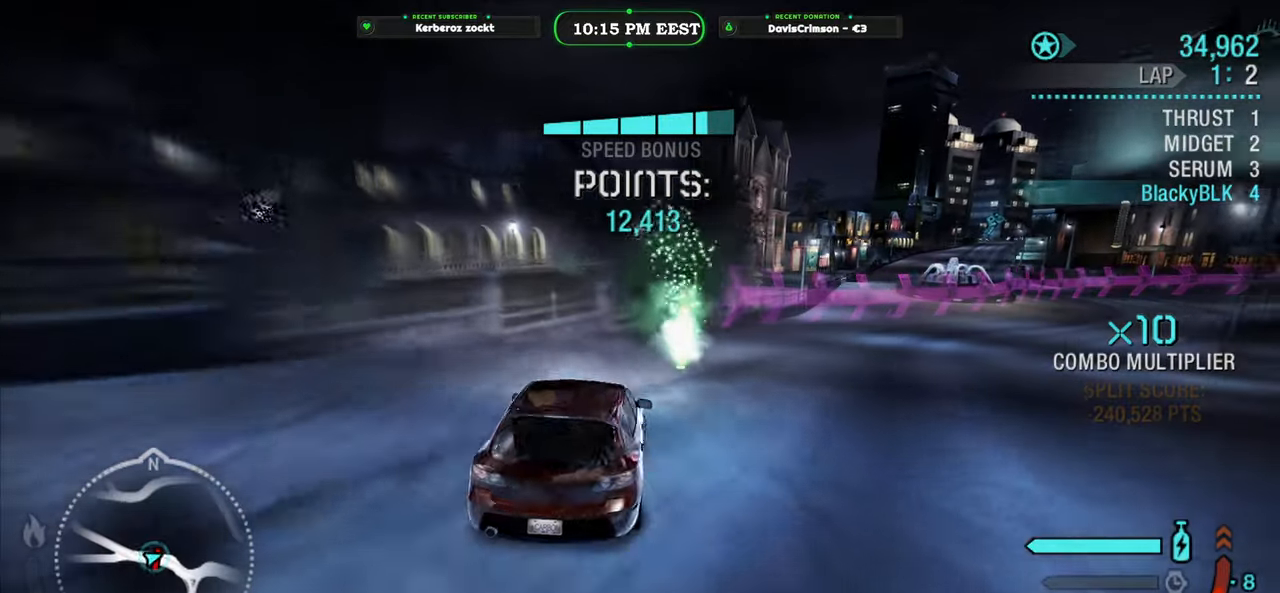
Gameplay with a controller (Xbox layout); each line is a JSON object with the inputs held at the frame after it. "events" lists button and stick changes between this image and that frame as [ms after this image, input, new state], when the widget could be followed in between. Not read: right_stick.
{"buttons": ["R2"], "left_stick": "center", "events": [[383, "left_stick", "center"]]}
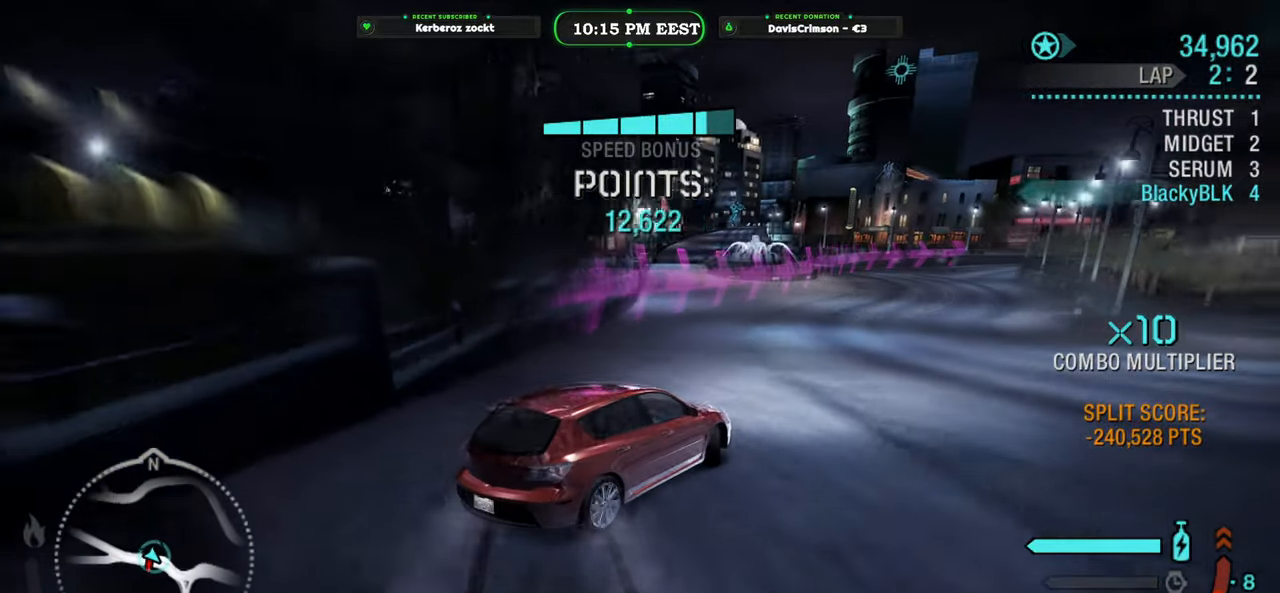
{"buttons": ["R2"], "left_stick": "right", "events": [[383, "left_stick", "right"]]}
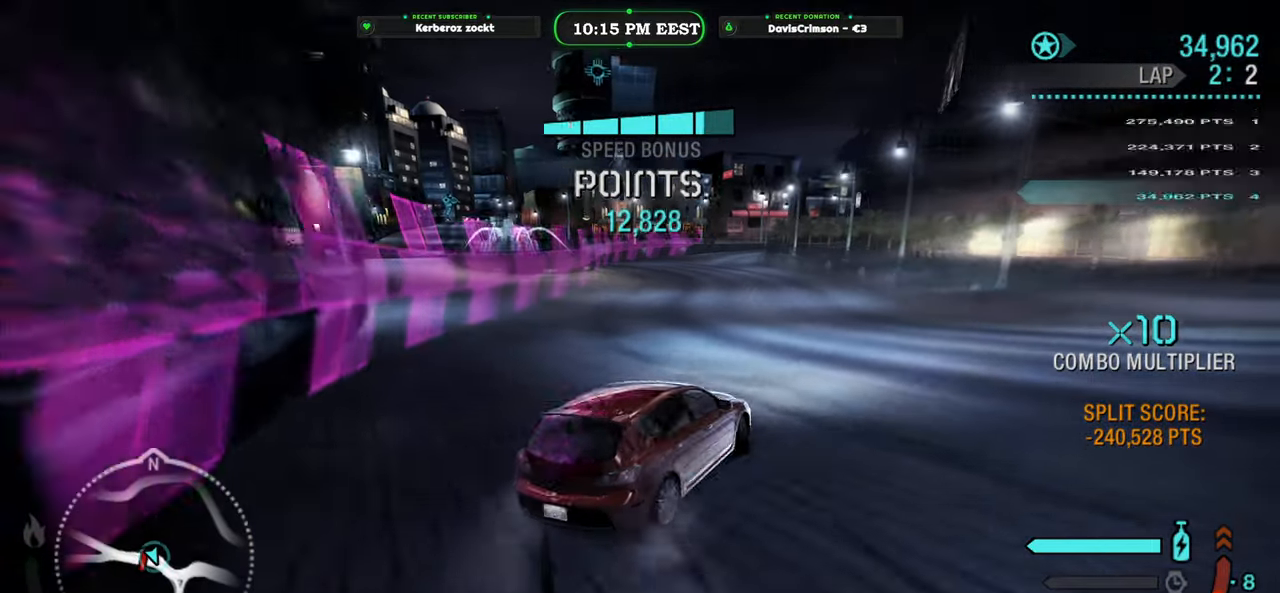
{"buttons": ["R2"], "left_stick": "left", "events": [[33, "left_stick", "center"], [200, "left_stick", "left"]]}
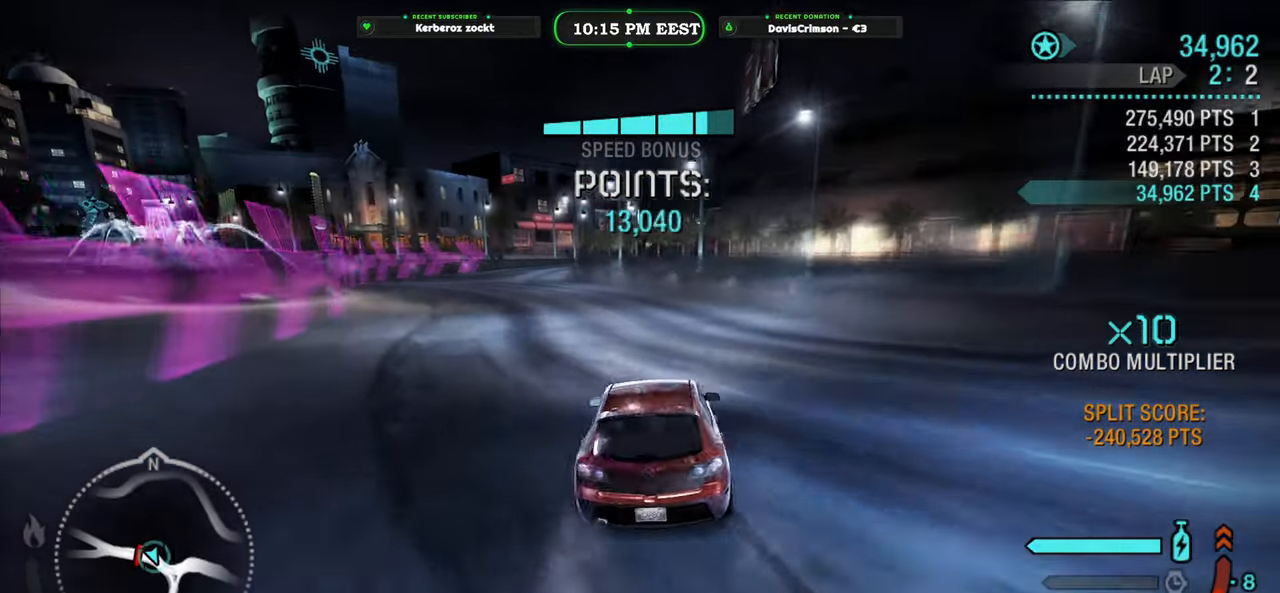
{"buttons": ["R2"], "left_stick": "right", "events": [[300, "left_stick", "center"], [417, "left_stick", "right"]]}
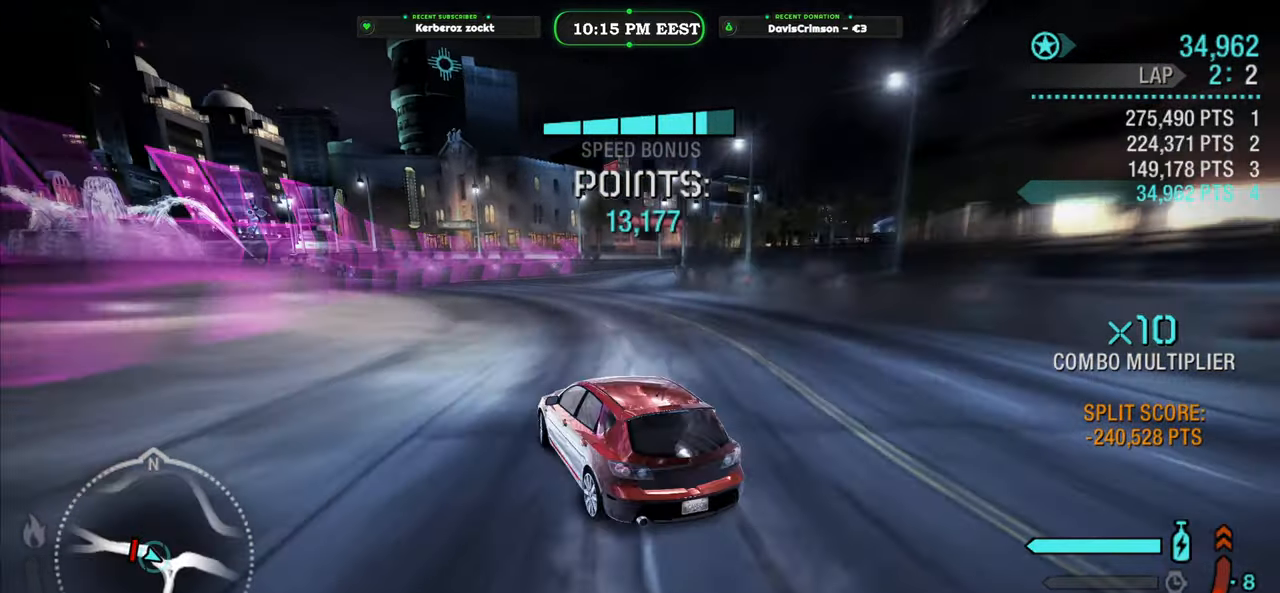
{"buttons": ["R2"], "left_stick": "right", "events": []}
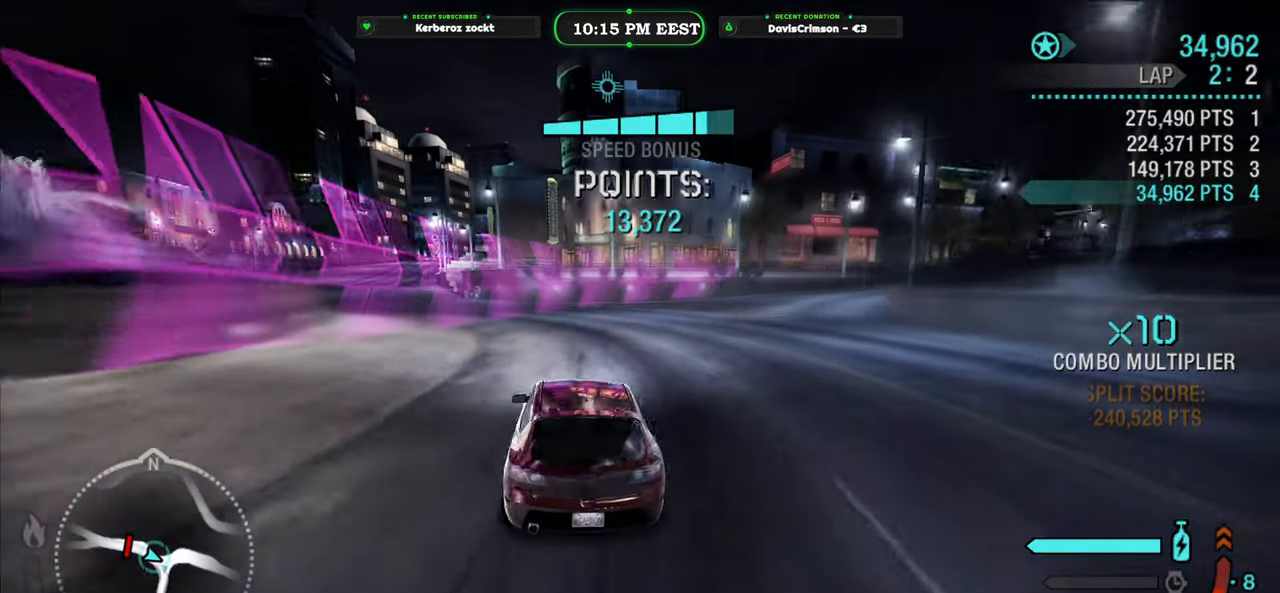
{"buttons": ["R2"], "left_stick": "center", "events": [[483, "left_stick", "center"]]}
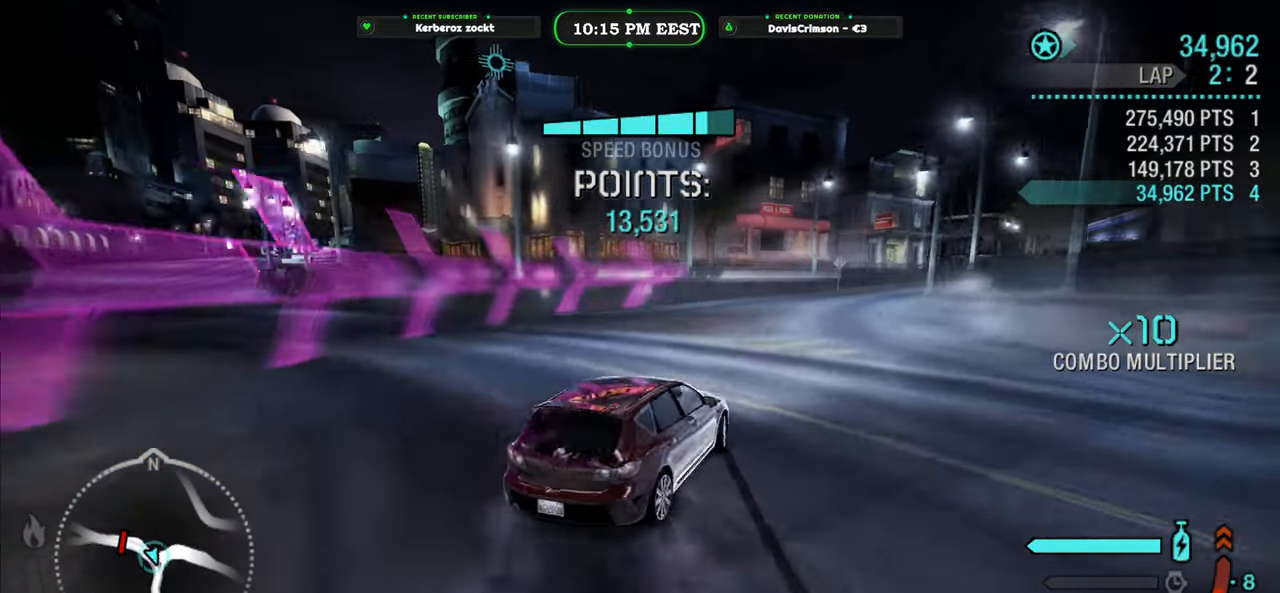
{"buttons": ["R2"], "left_stick": "center", "events": []}
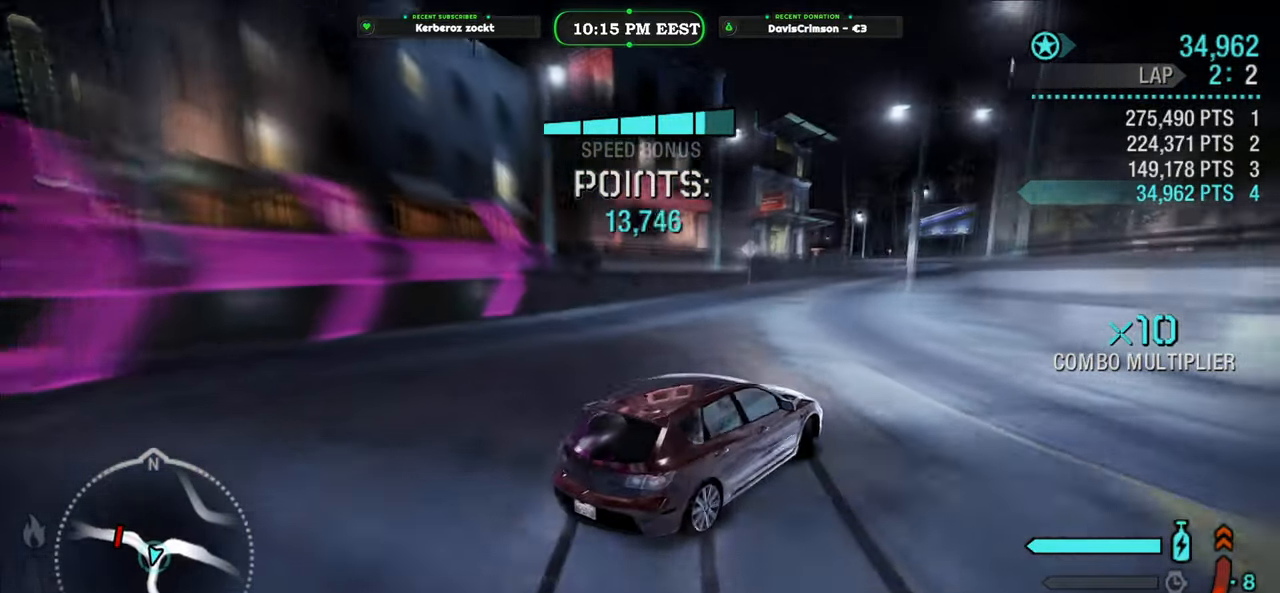
{"buttons": ["R2"], "left_stick": "right", "events": [[50, "left_stick", "right"], [250, "left_stick", "left"], [417, "left_stick", "center"], [500, "left_stick", "right"]]}
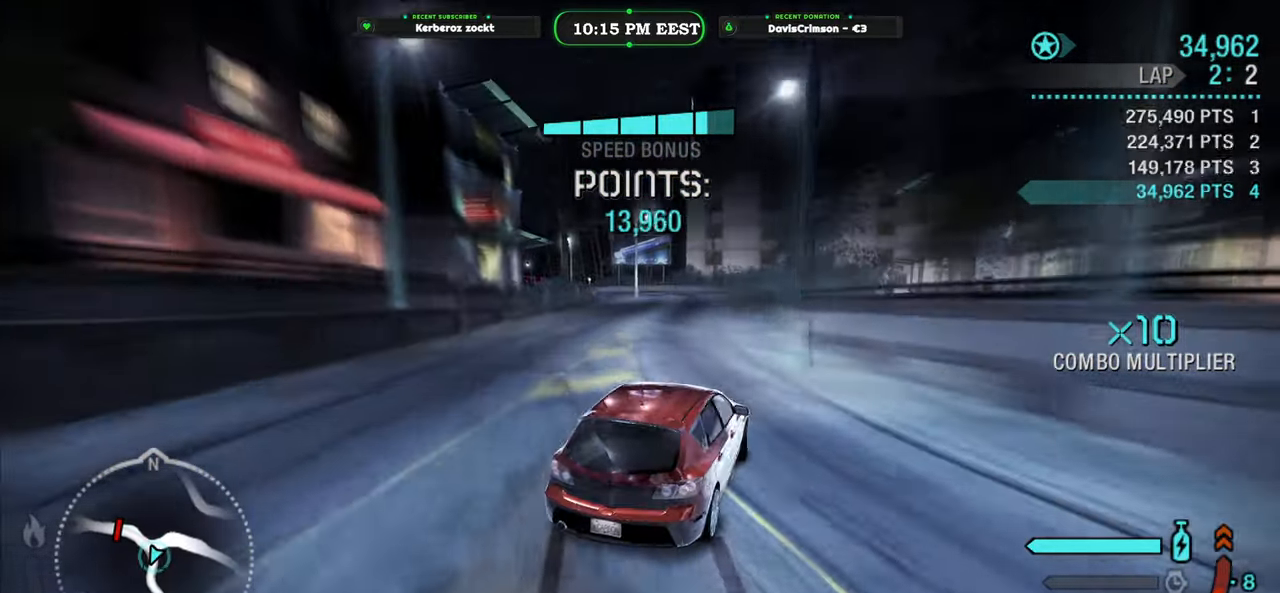
{"buttons": ["R2"], "left_stick": "left", "events": [[167, "left_stick", "center"], [417, "left_stick", "left"]]}
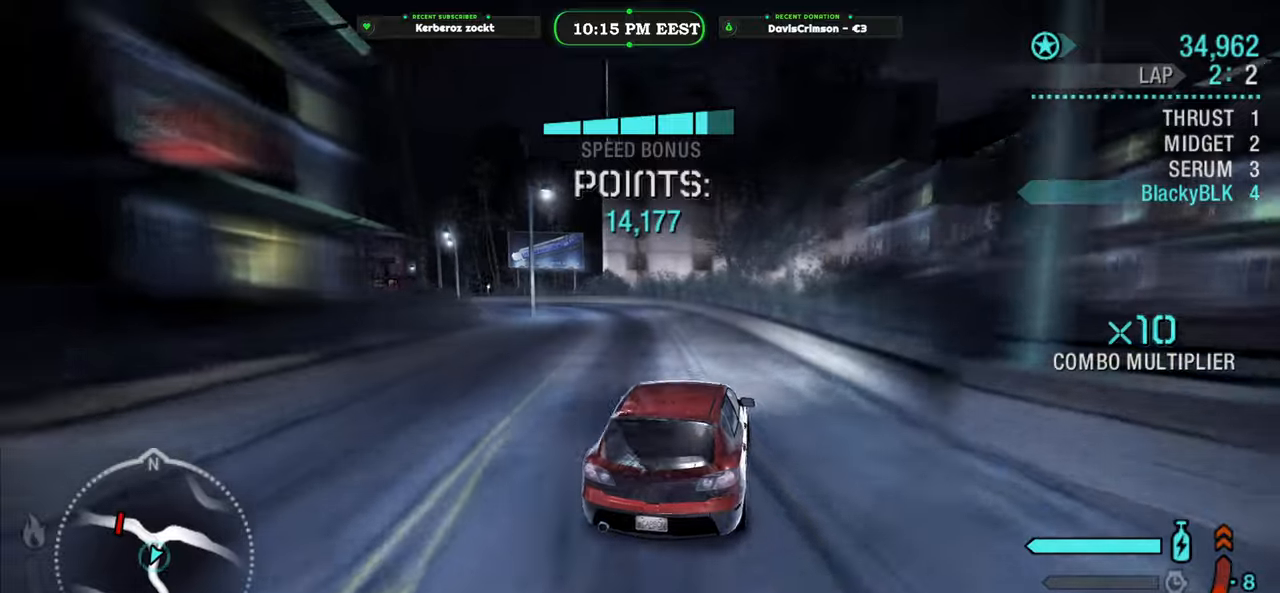
{"buttons": ["R2"], "left_stick": "left", "events": [[200, "L2", "down"], [267, "R2", "up"], [367, "L2", "up"], [433, "R2", "down"]]}
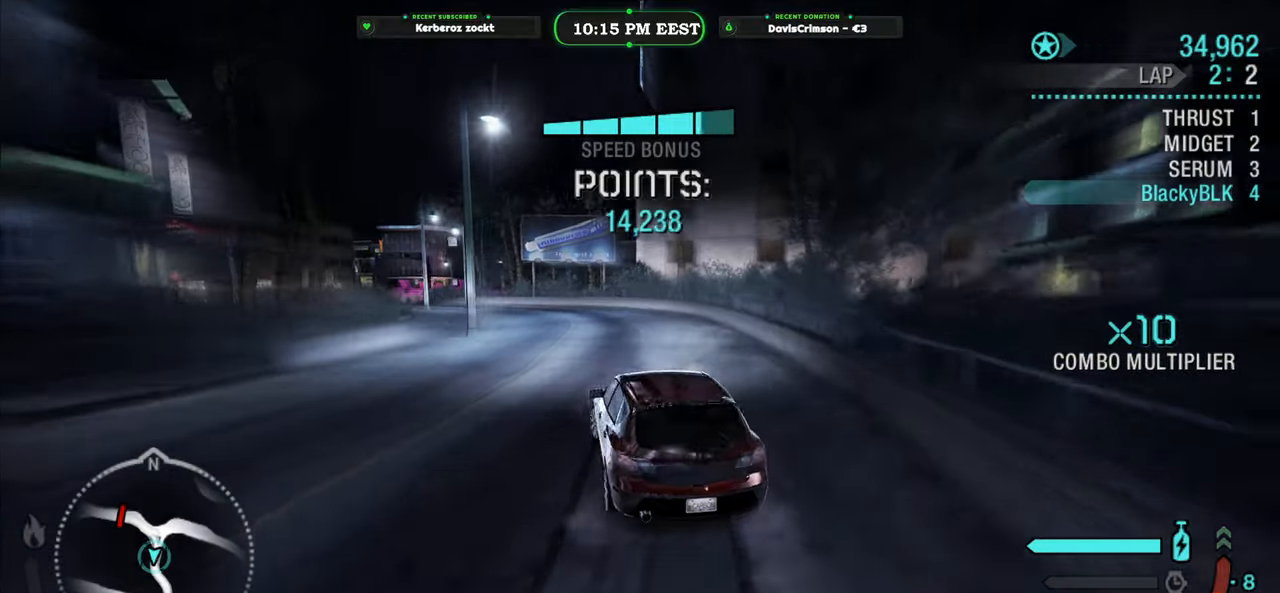
{"buttons": ["R2"], "left_stick": "up-left", "events": [[67, "left_stick", "center"], [117, "left_stick", "right"], [200, "left_stick", "center"], [317, "left_stick", "right"], [500, "left_stick", "up-left"]]}
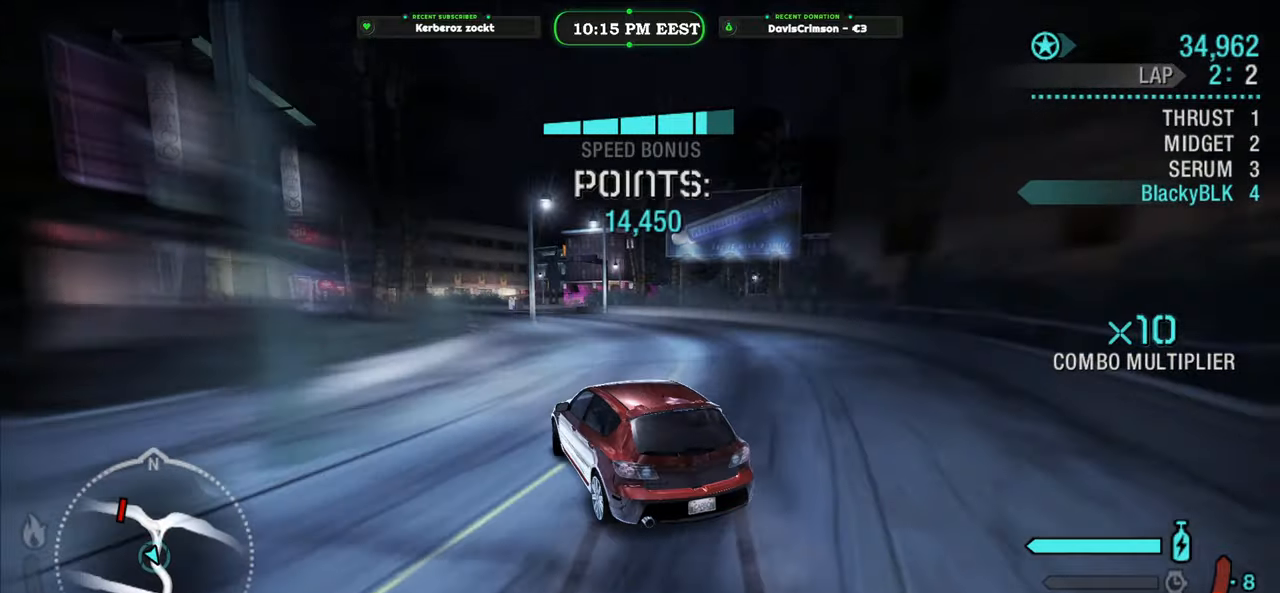
{"buttons": ["R2"], "left_stick": "center", "events": [[217, "left_stick", "up-right"], [333, "left_stick", "center"]]}
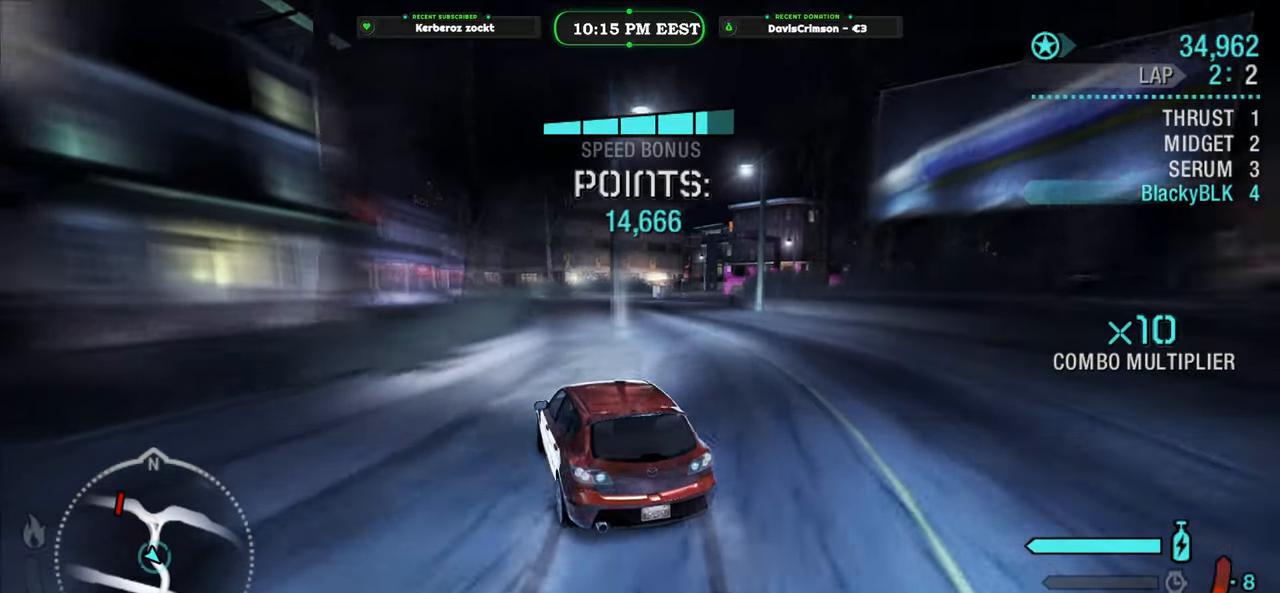
{"buttons": ["Y", "R2"], "left_stick": "right", "events": [[33, "Y", "down"], [333, "left_stick", "right"]]}
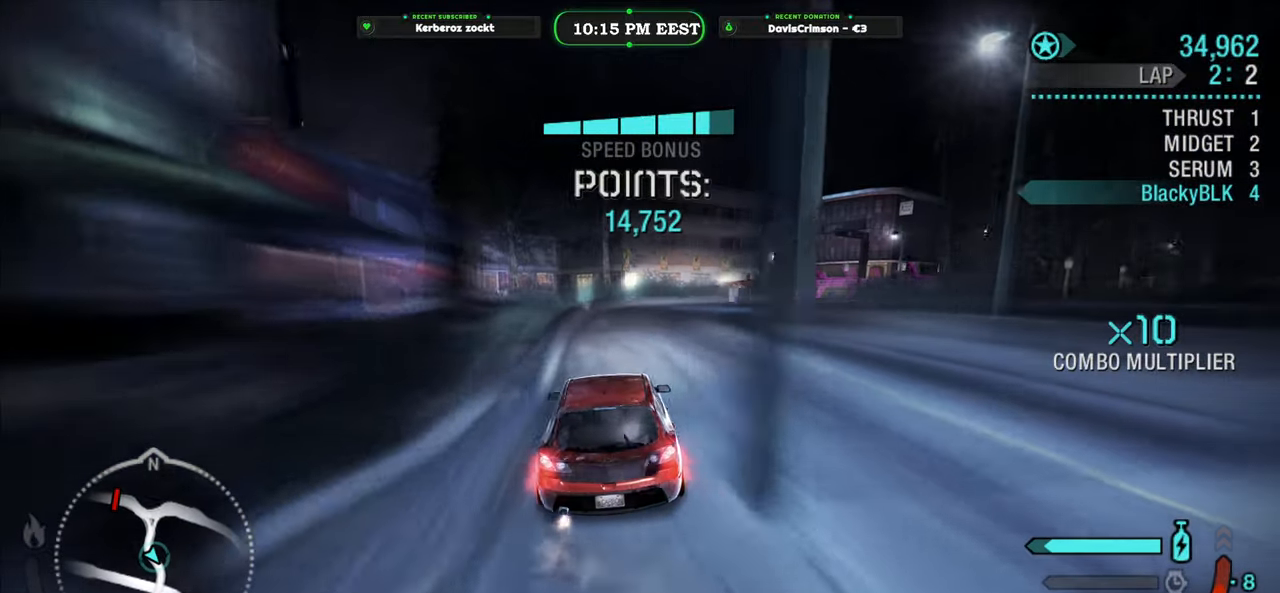
{"buttons": ["R2"], "left_stick": "up-left", "events": [[167, "Y", "up"], [450, "left_stick", "up-left"]]}
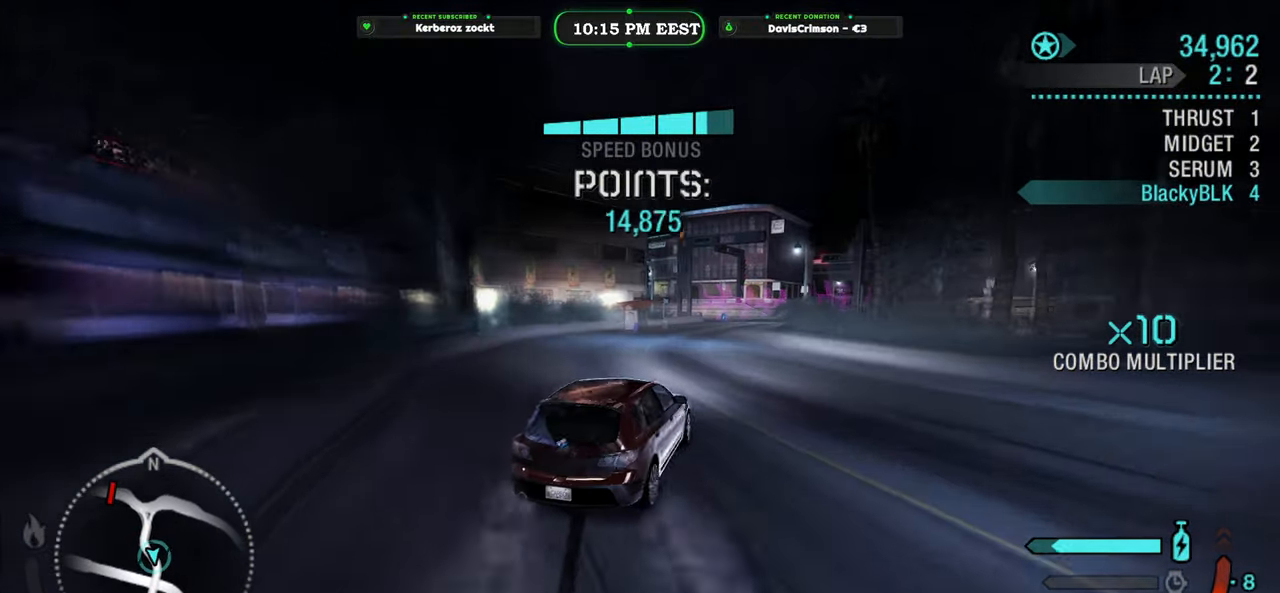
{"buttons": ["R2"], "left_stick": "center", "events": [[167, "left_stick", "center"], [283, "left_stick", "left"], [450, "left_stick", "center"]]}
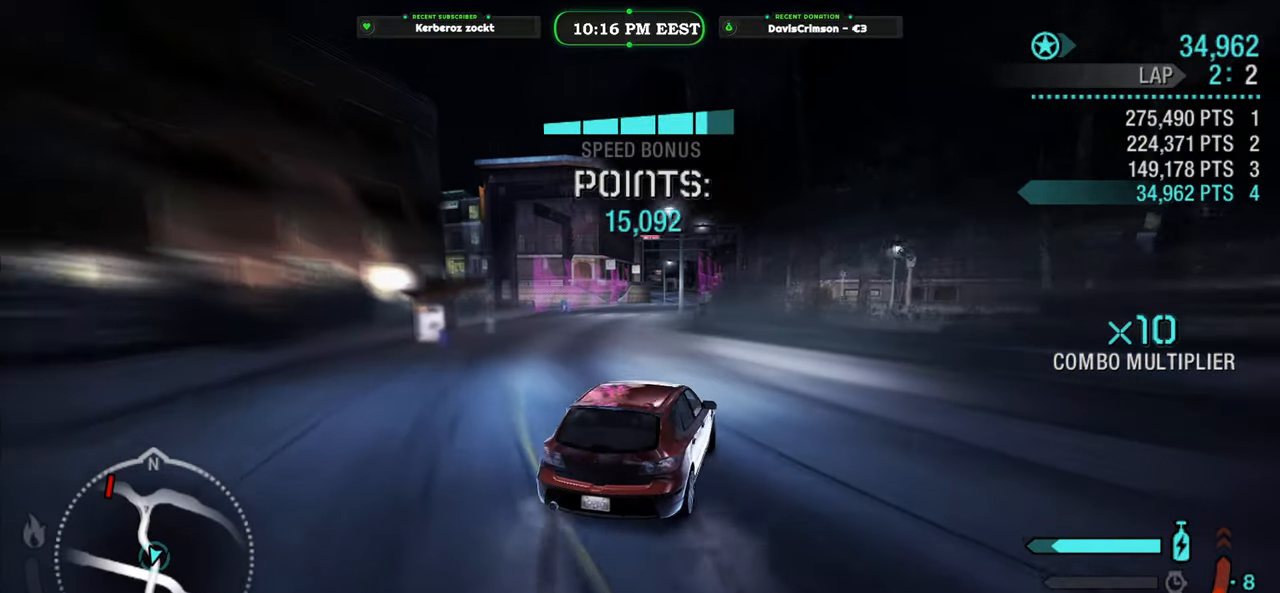
{"buttons": ["R2"], "left_stick": "center", "events": [[83, "left_stick", "left"], [250, "left_stick", "center"]]}
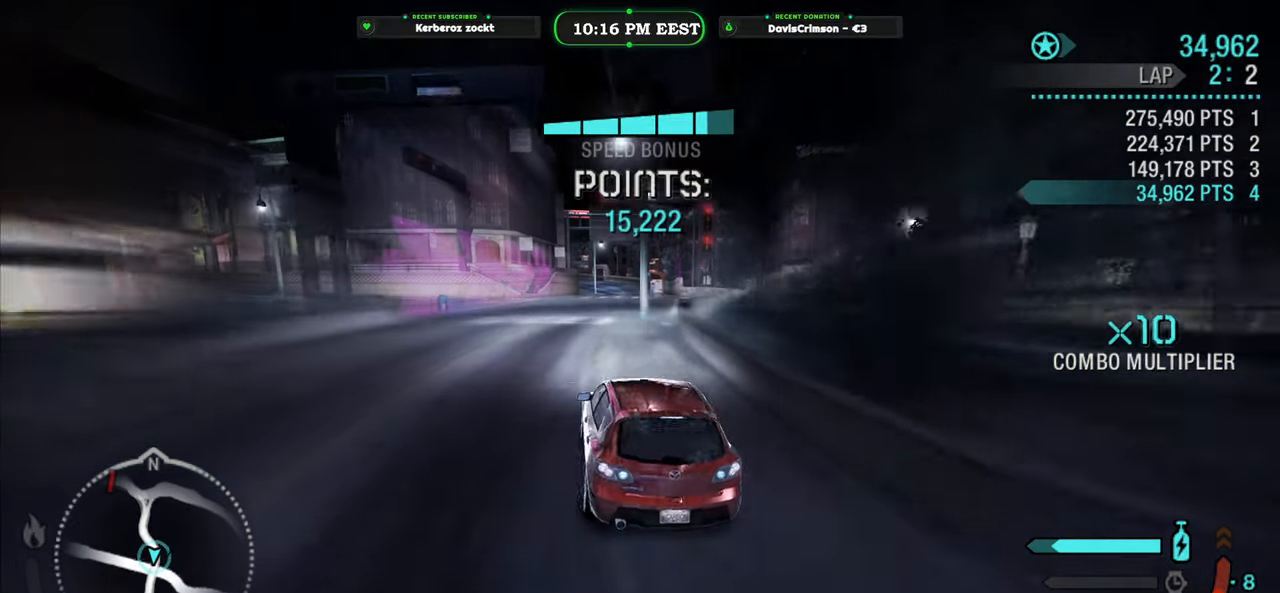
{"buttons": ["R2"], "left_stick": "right", "events": [[200, "left_stick", "right"]]}
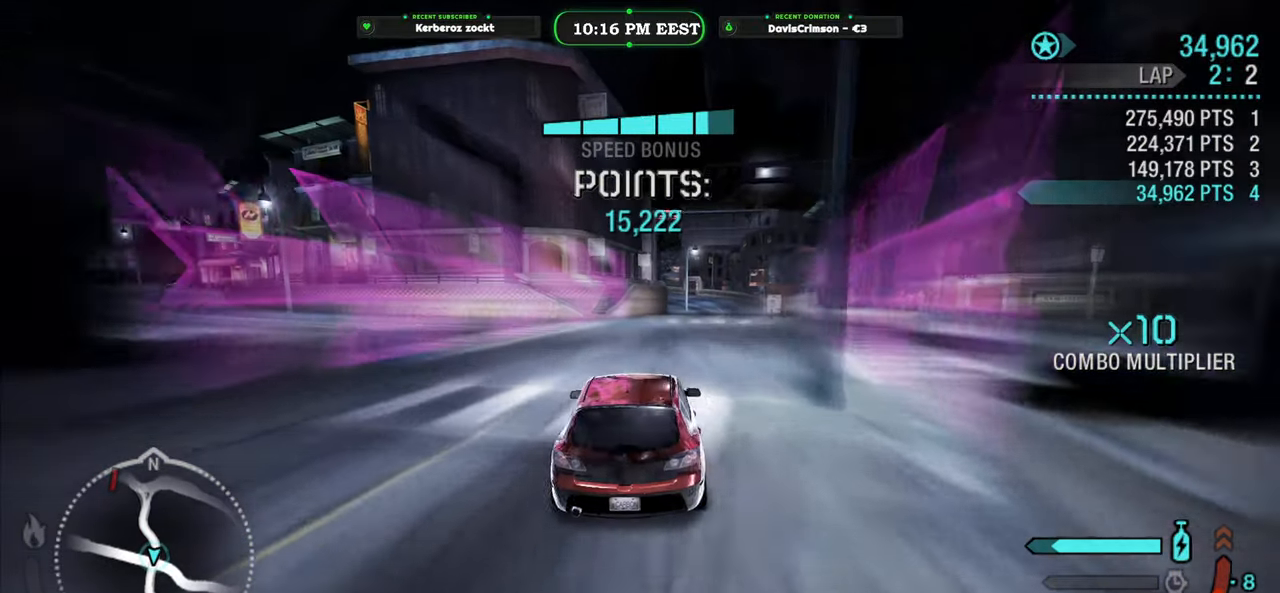
{"buttons": ["R2"], "left_stick": "left", "events": [[250, "left_stick", "center"], [350, "left_stick", "left"]]}
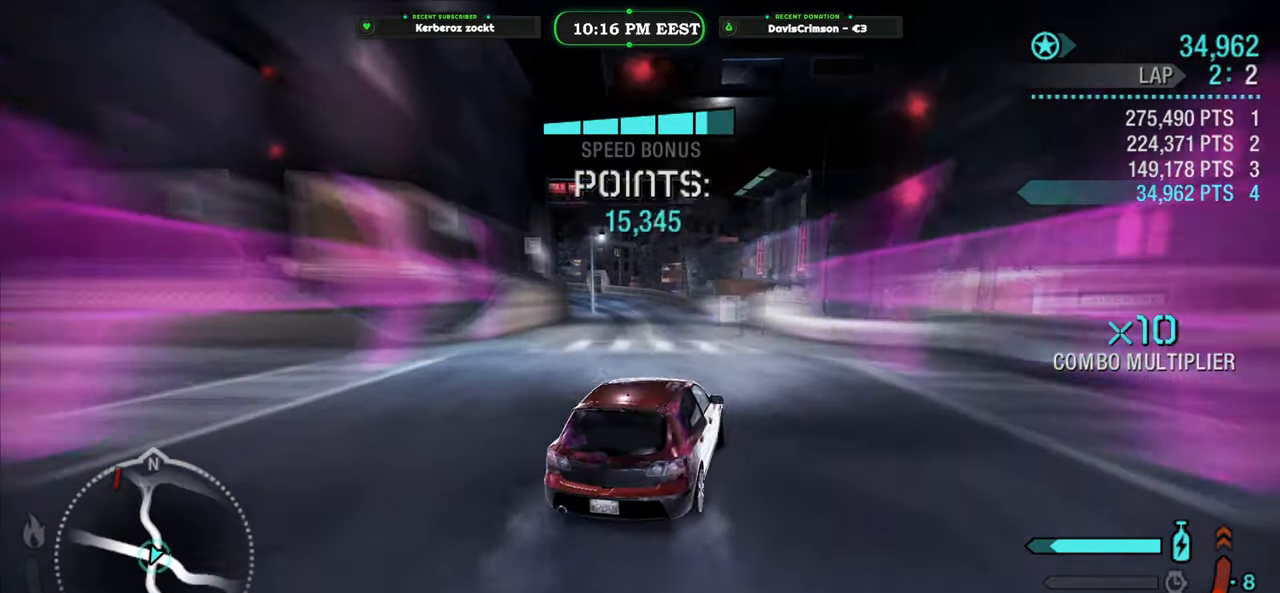
{"buttons": ["R2"], "left_stick": "right", "events": [[400, "left_stick", "center"], [450, "left_stick", "right"]]}
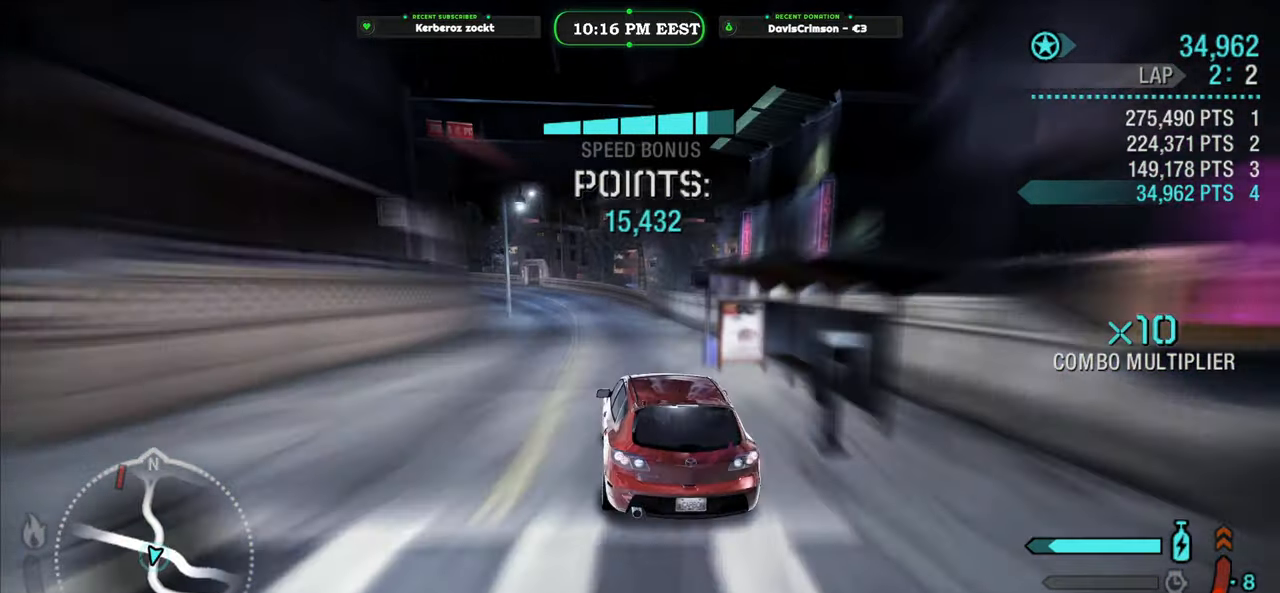
{"buttons": ["R2"], "left_stick": "center", "events": [[267, "left_stick", "center"]]}
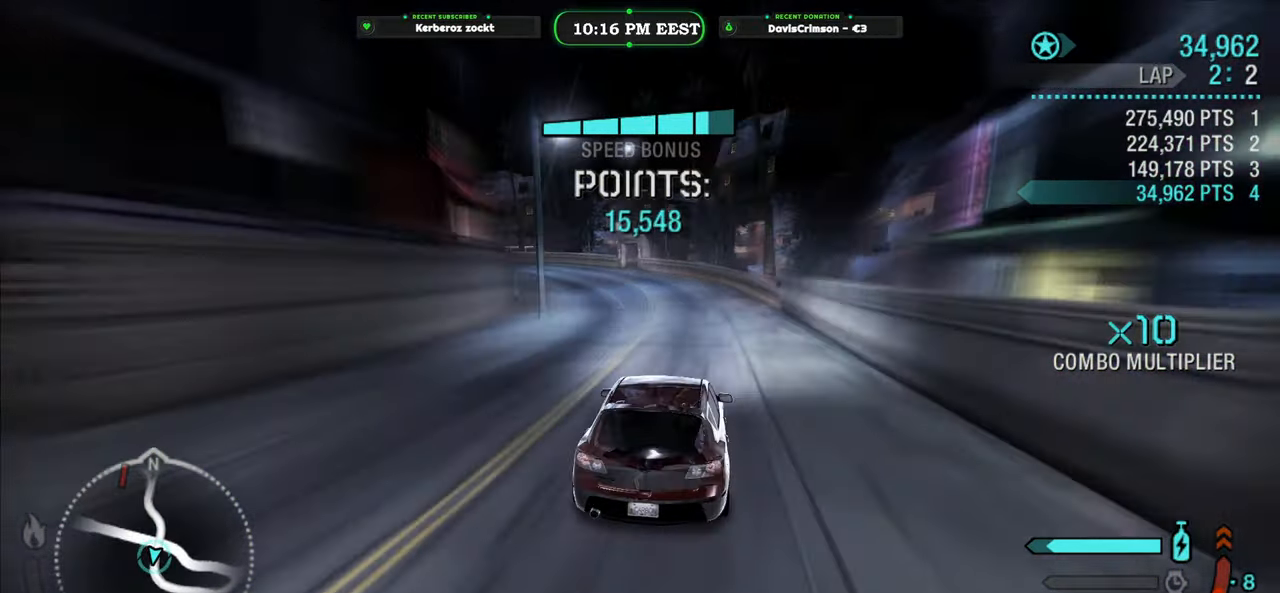
{"buttons": ["L2", "R2"], "left_stick": "left", "events": [[33, "left_stick", "left"], [500, "L2", "down"]]}
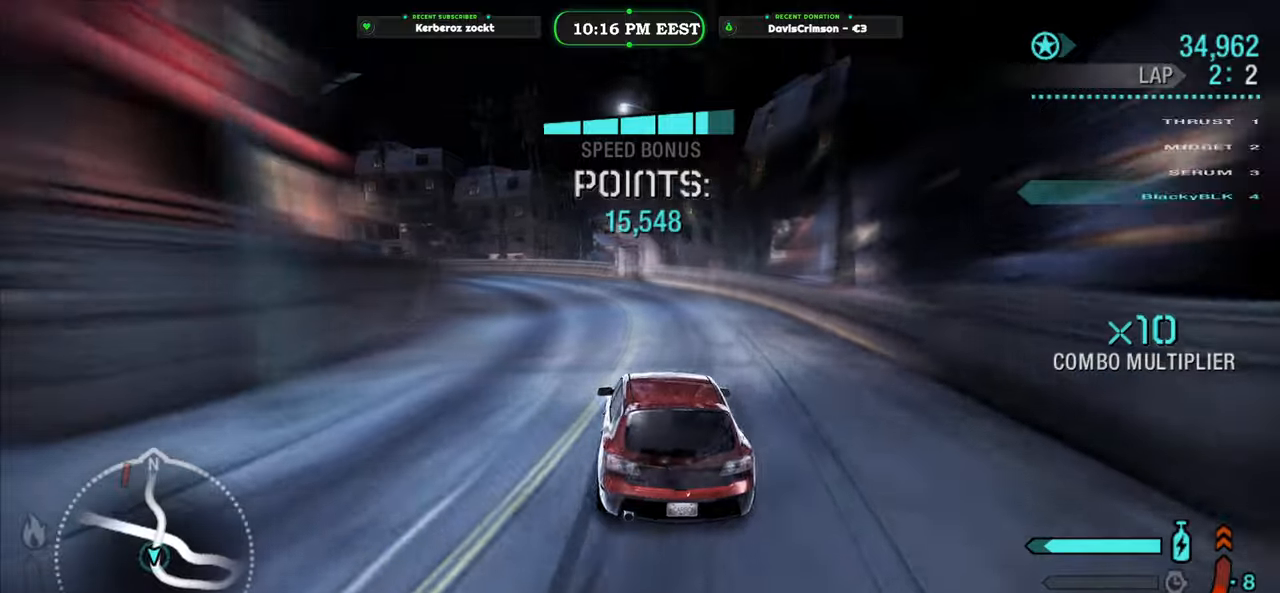
{"buttons": ["R2"], "left_stick": "right", "events": [[167, "L2", "up"], [283, "left_stick", "right"]]}
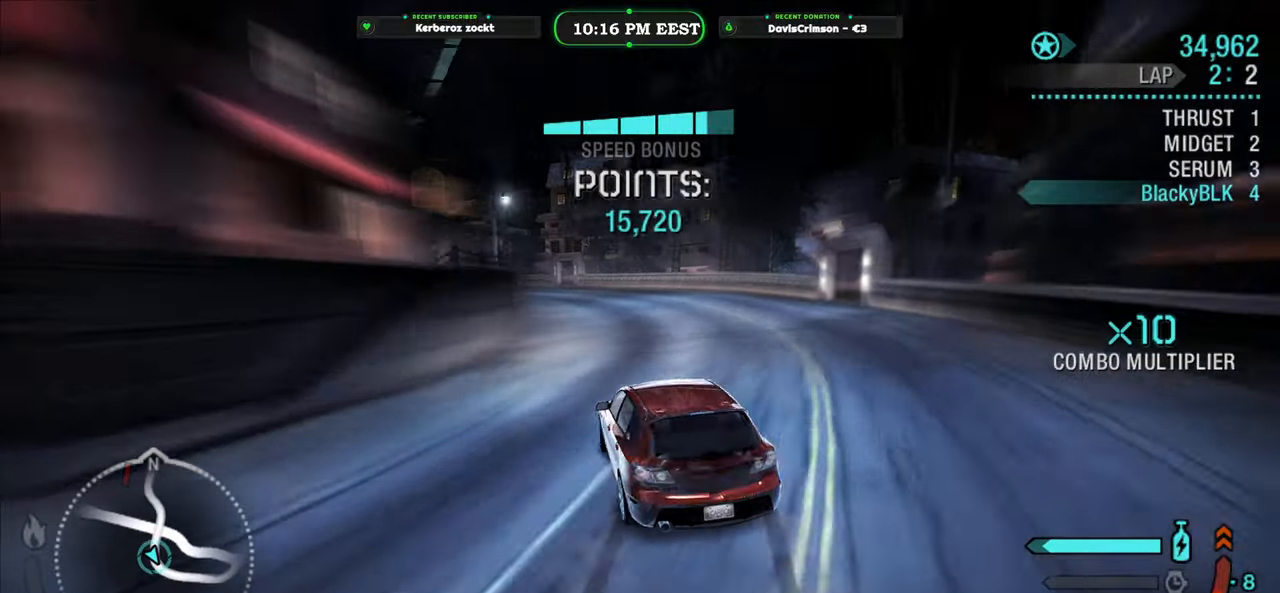
{"buttons": ["R2"], "left_stick": "left", "events": [[67, "left_stick", "center"], [233, "left_stick", "right"], [300, "left_stick", "center"], [383, "left_stick", "left"]]}
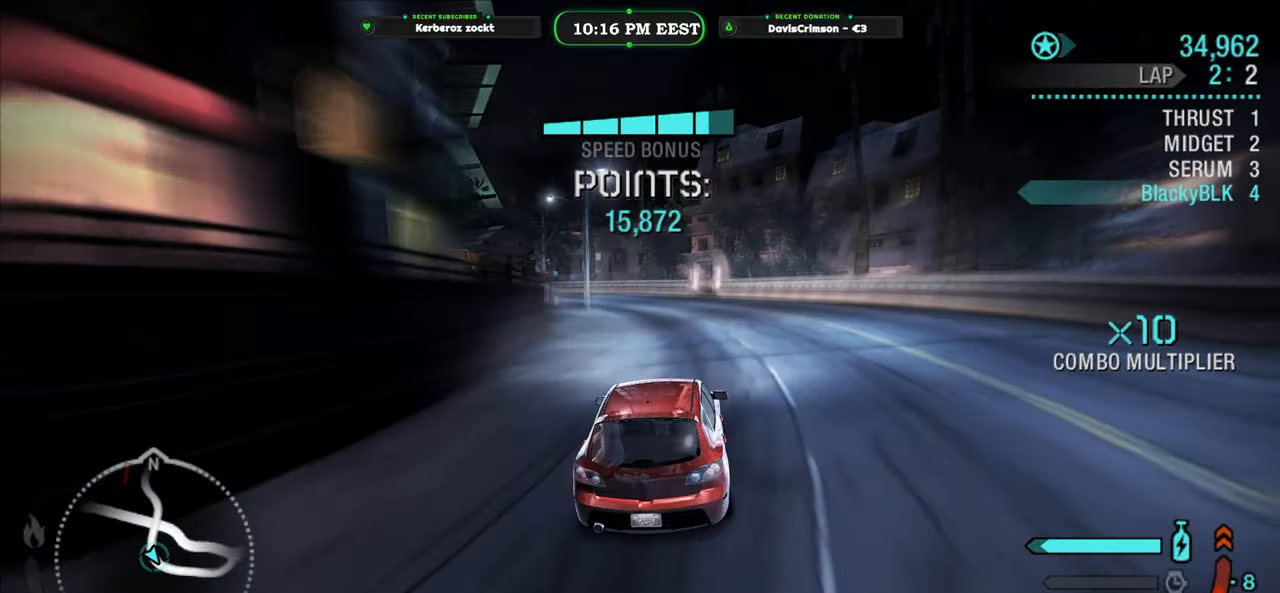
{"buttons": ["L2", "R2"], "left_stick": "left", "events": [[333, "L2", "down"]]}
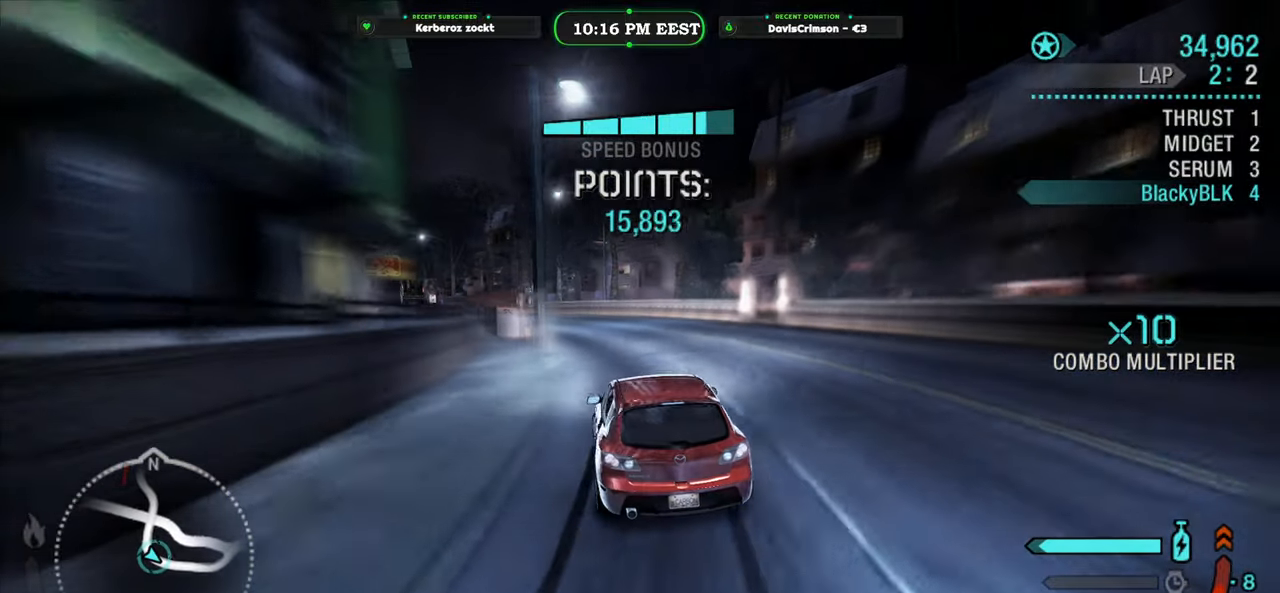
{"buttons": ["R2"], "left_stick": "right", "events": [[83, "L2", "up"], [250, "left_stick", "right"]]}
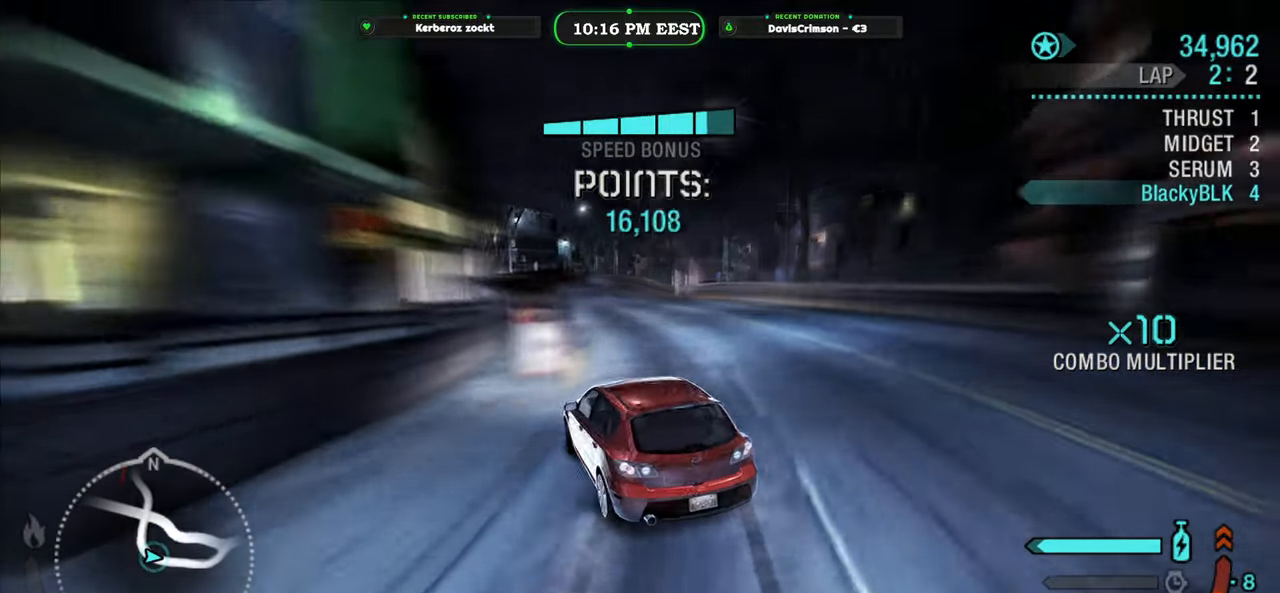
{"buttons": ["Y", "R2"], "left_stick": "right", "events": [[183, "left_stick", "center"], [250, "Y", "down"], [417, "left_stick", "right"]]}
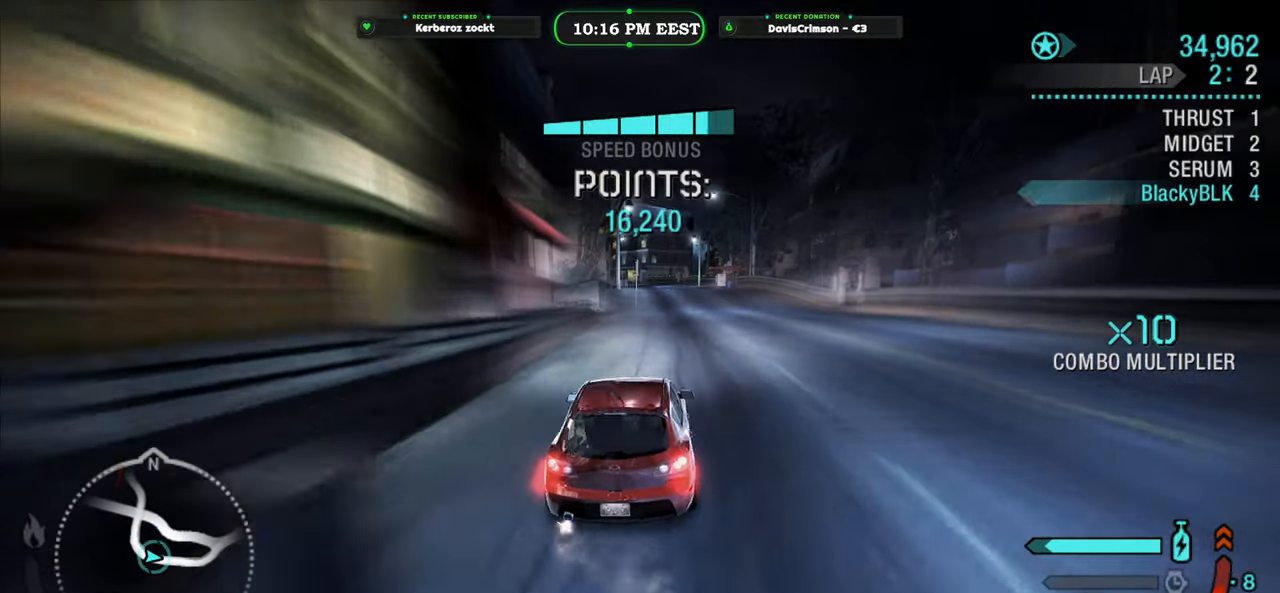
{"buttons": ["R2"], "left_stick": "left", "events": [[183, "Y", "up"], [217, "left_stick", "center"], [333, "left_stick", "left"]]}
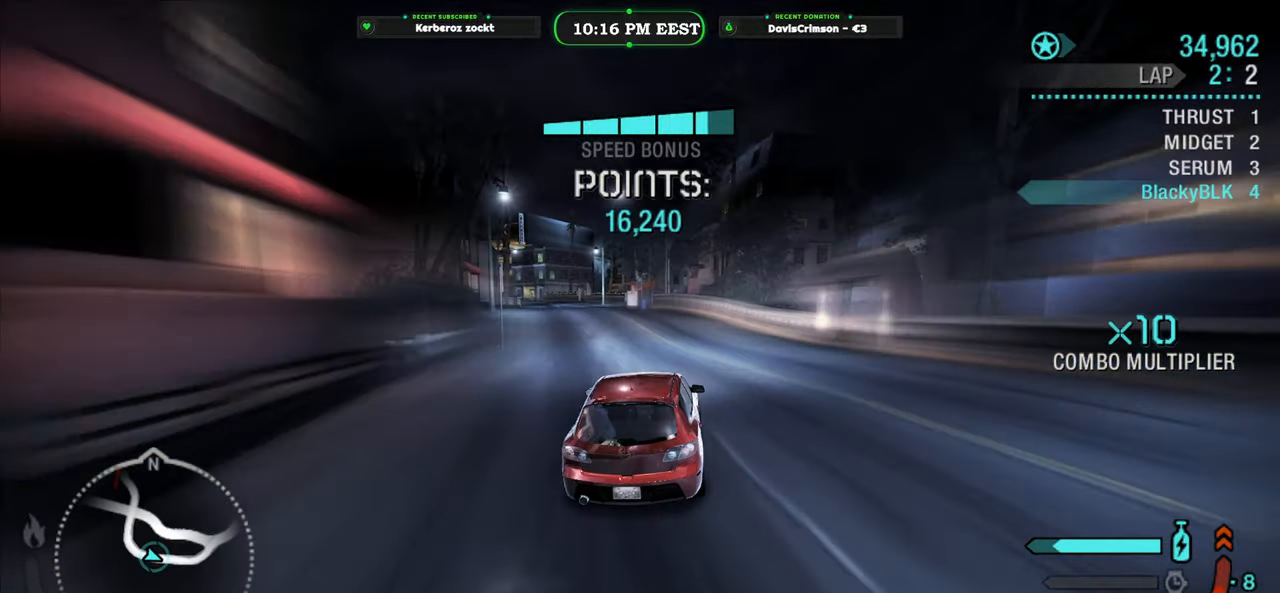
{"buttons": ["R2"], "left_stick": "left", "events": []}
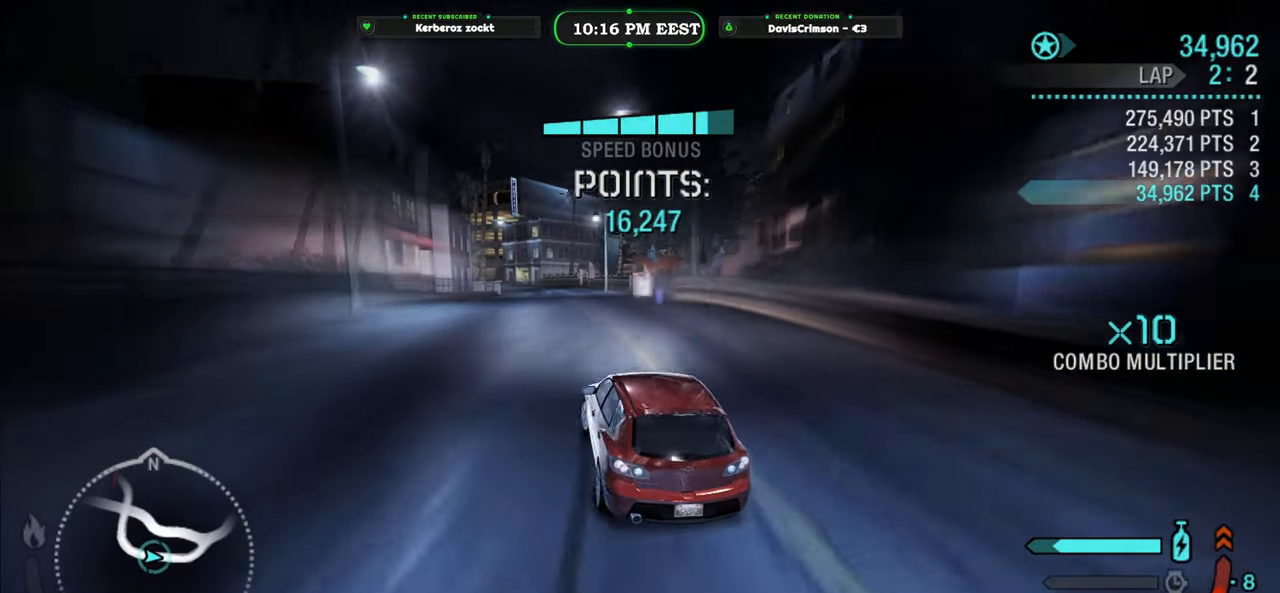
{"buttons": [], "left_stick": "right", "events": [[33, "left_stick", "center"], [83, "left_stick", "right"], [383, "R2", "up"]]}
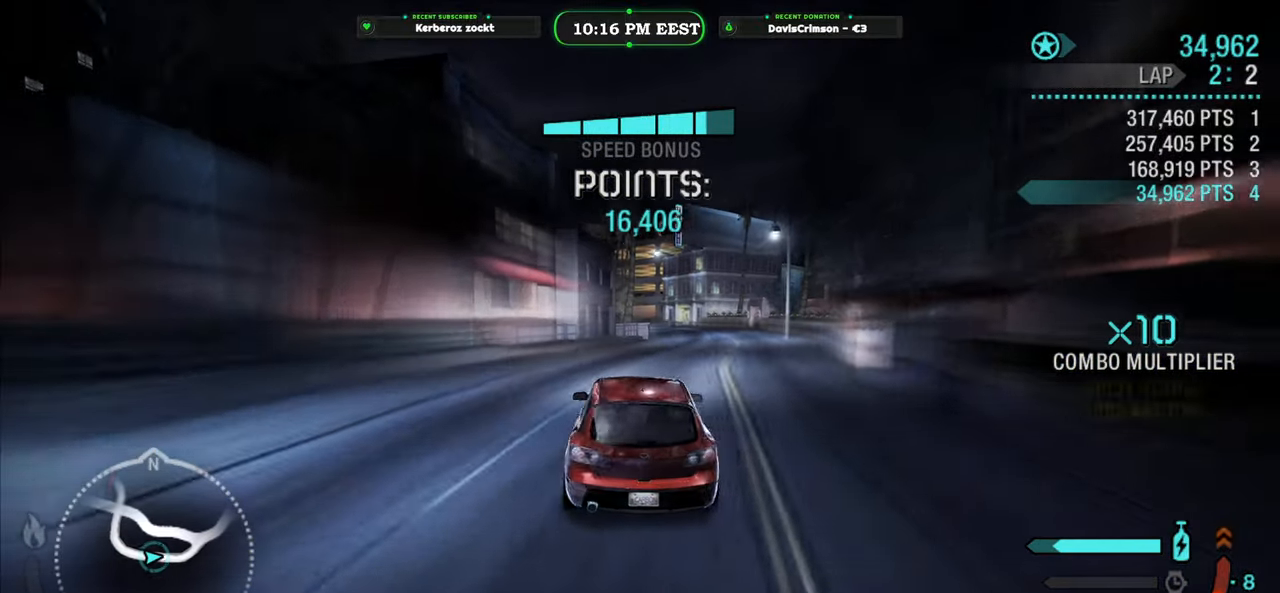
{"buttons": ["R2"], "left_stick": "left", "events": [[67, "R2", "down"], [333, "left_stick", "center"], [483, "left_stick", "left"]]}